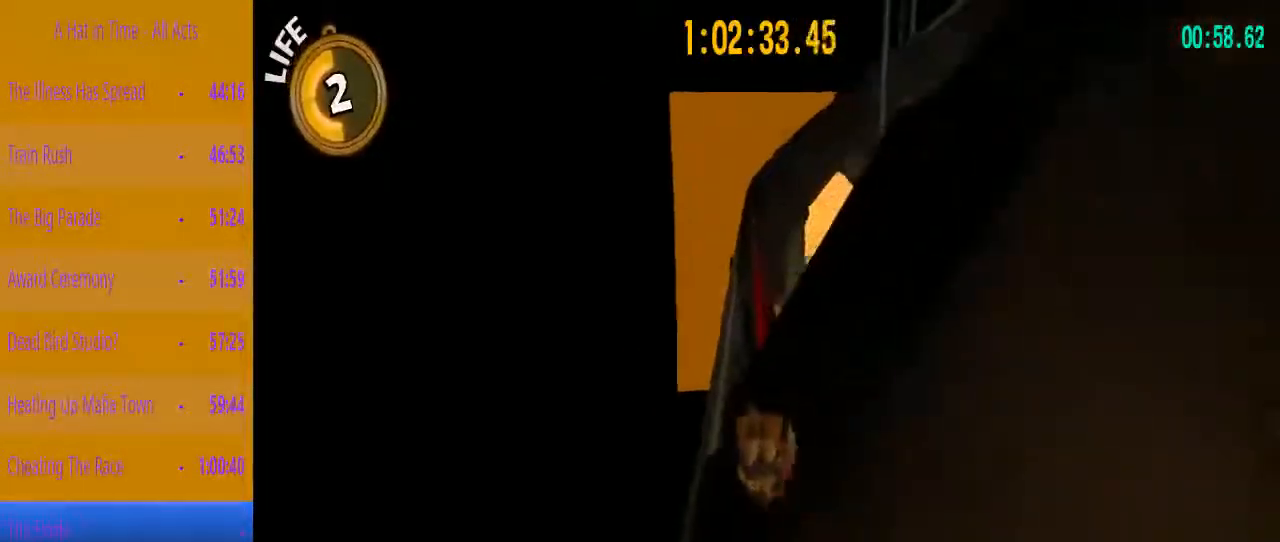
Gameplay with keyboard and mouse; each line is a JSON object with the keys held at the frame after it. "events" lists presses ("down") and releases ("up") of "1", "2", "3", "4", "a", "c", "caps_lock", "d", "e", "f", "q", "r", "s", "shift", "space", "tab", "w", "x" and "z" between this image and that frame as [ms after this image, input, new state], when the widget could be followed in between. No other keys are recorded. Mouse buttons are not recorded. Not read: mouse_move.
{"keys": ["shift", "w"], "events": []}
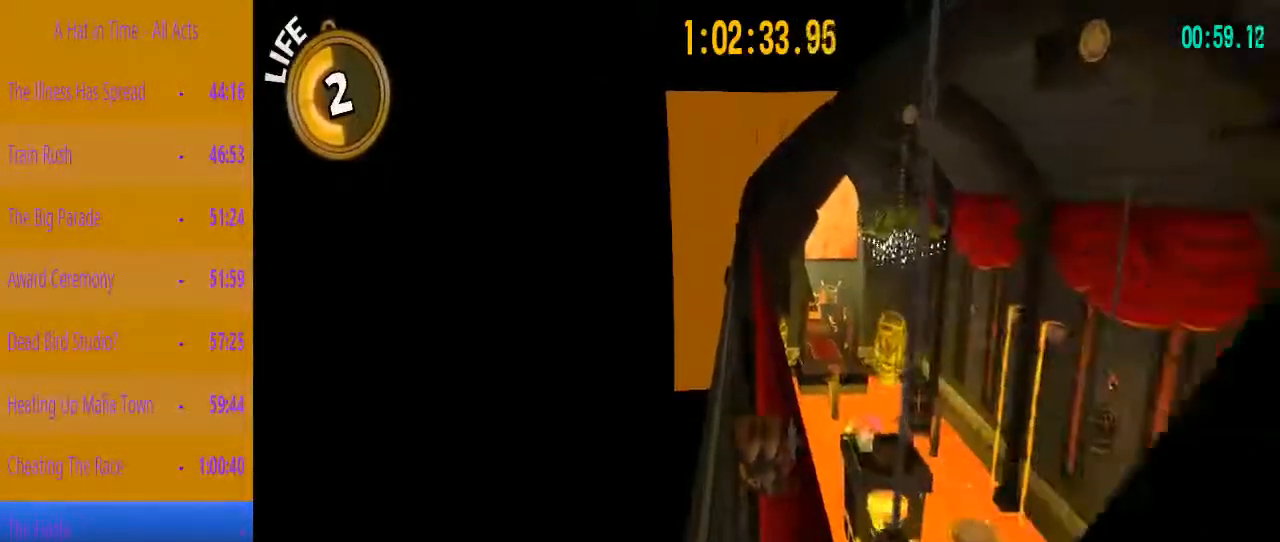
{"keys": ["shift", "w"], "events": []}
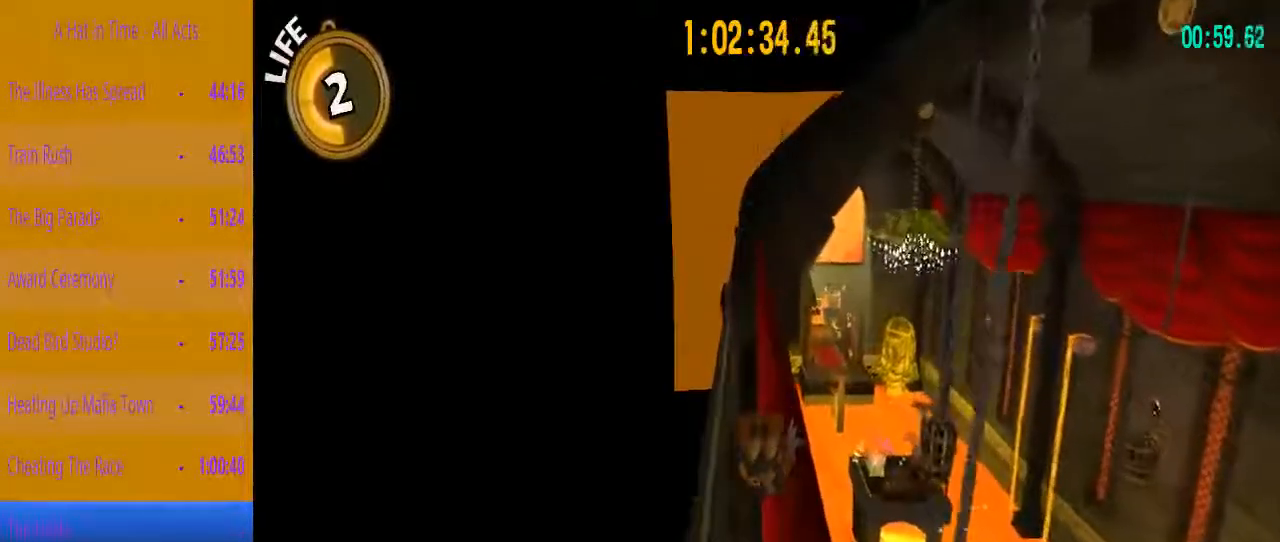
{"keys": ["shift", "w"], "events": []}
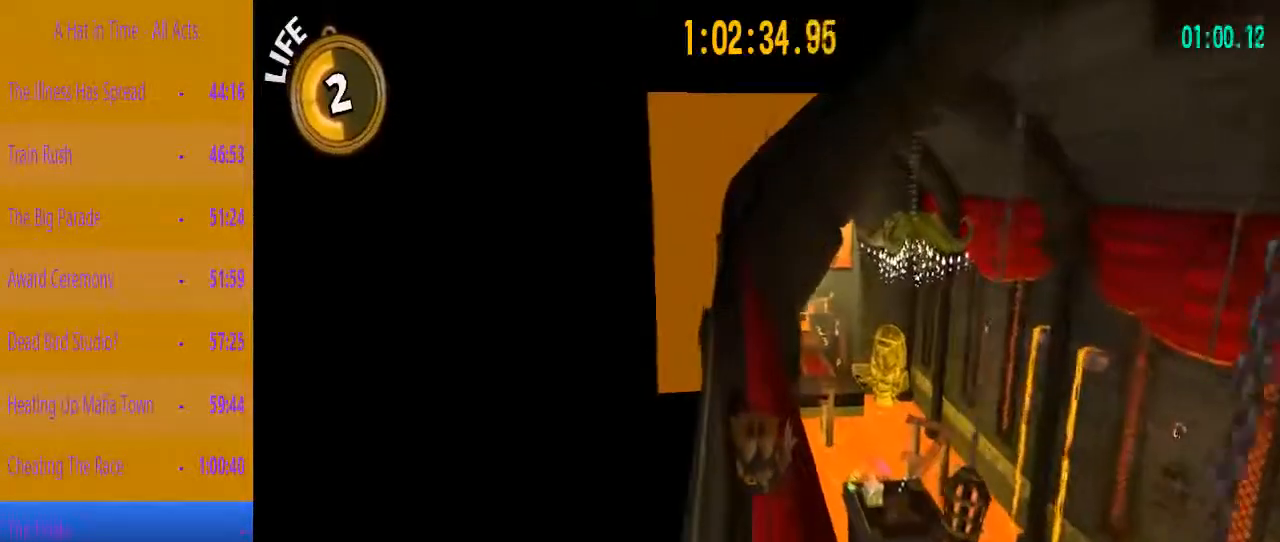
{"keys": ["shift", "w"], "events": []}
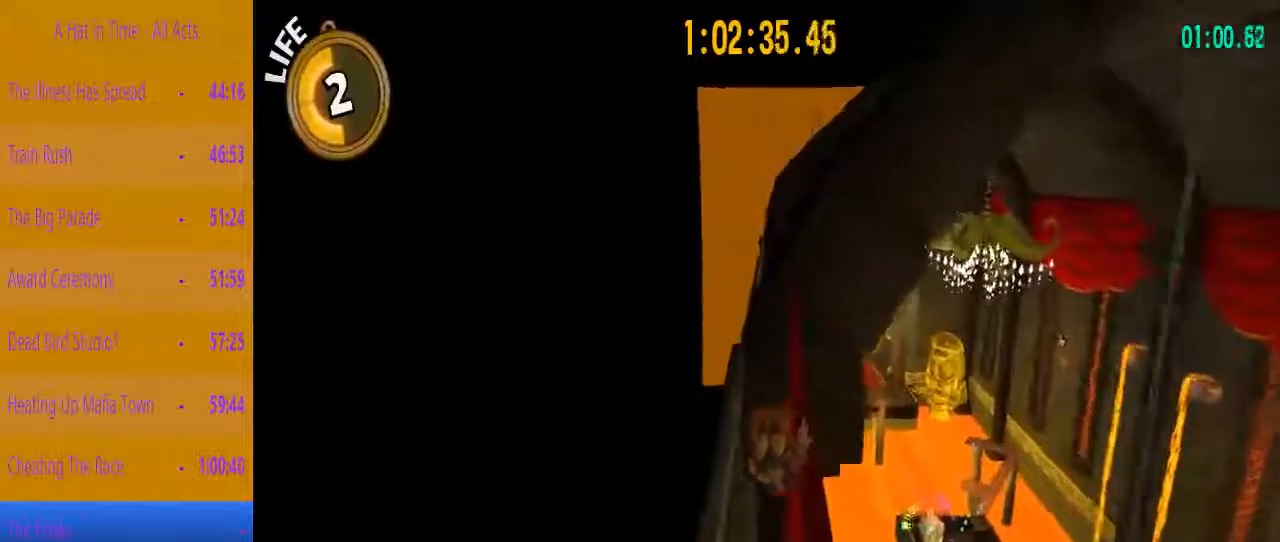
{"keys": ["shift", "w"], "events": []}
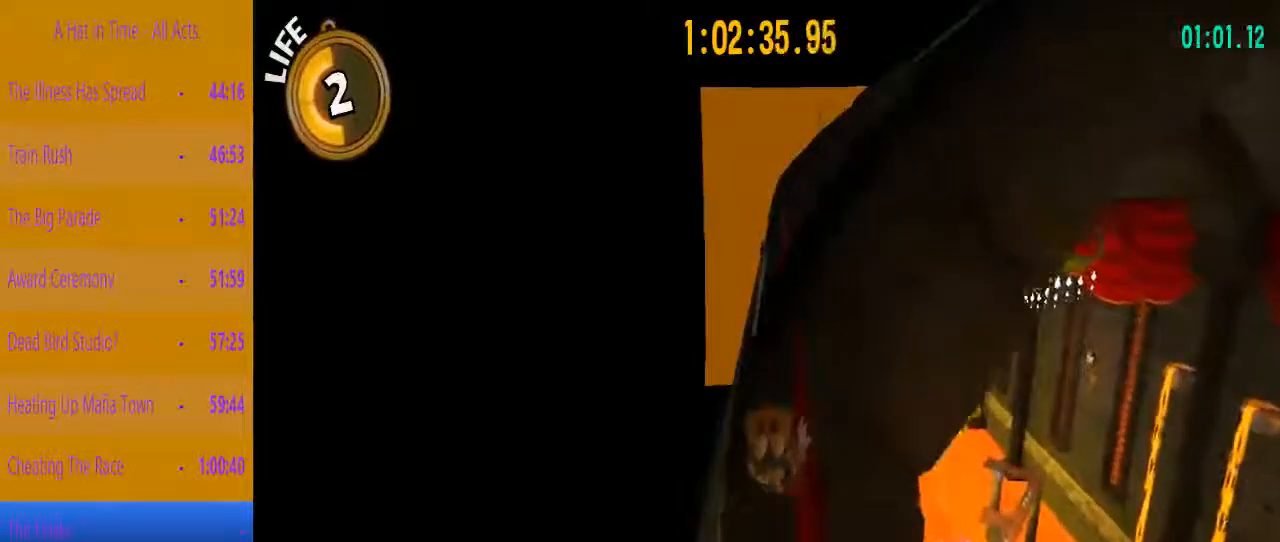
{"keys": ["shift", "w"], "events": []}
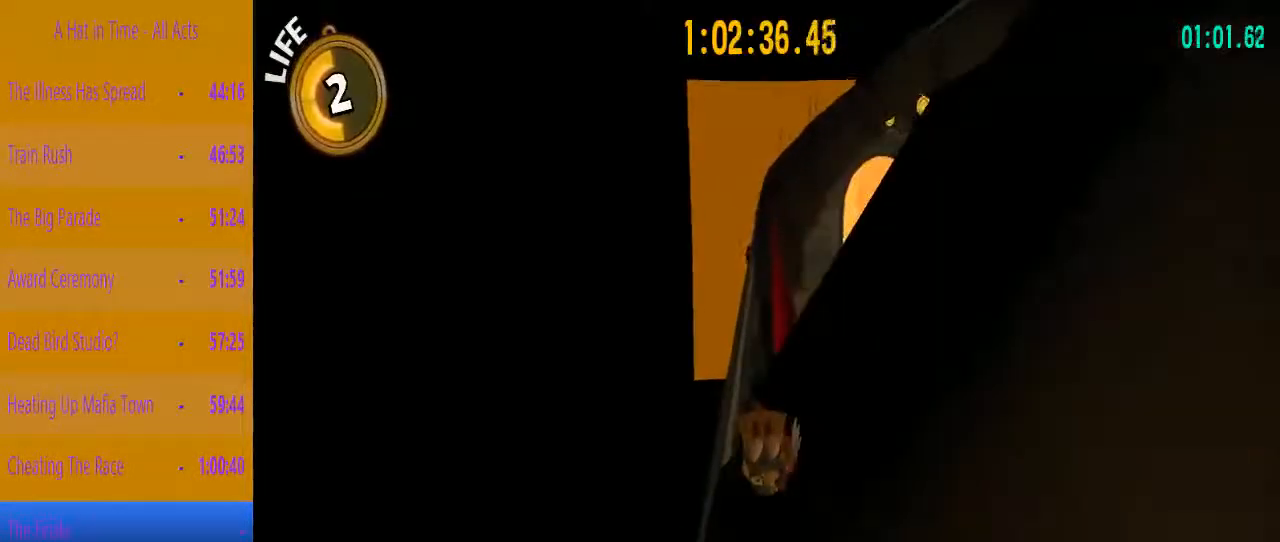
{"keys": ["shift", "w"], "events": []}
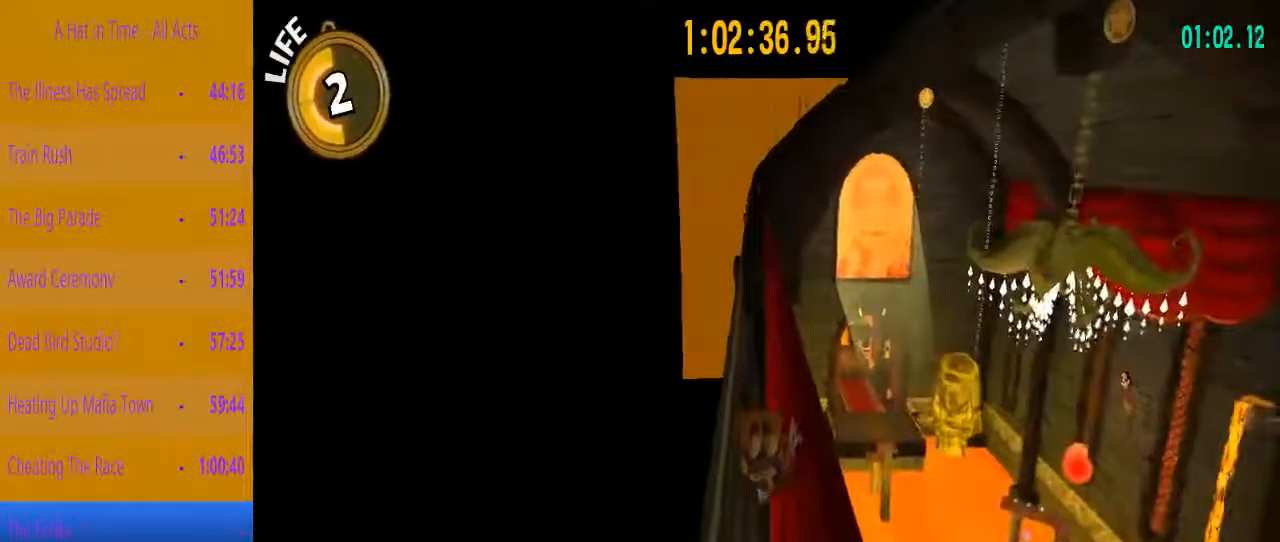
{"keys": ["shift", "w"], "events": []}
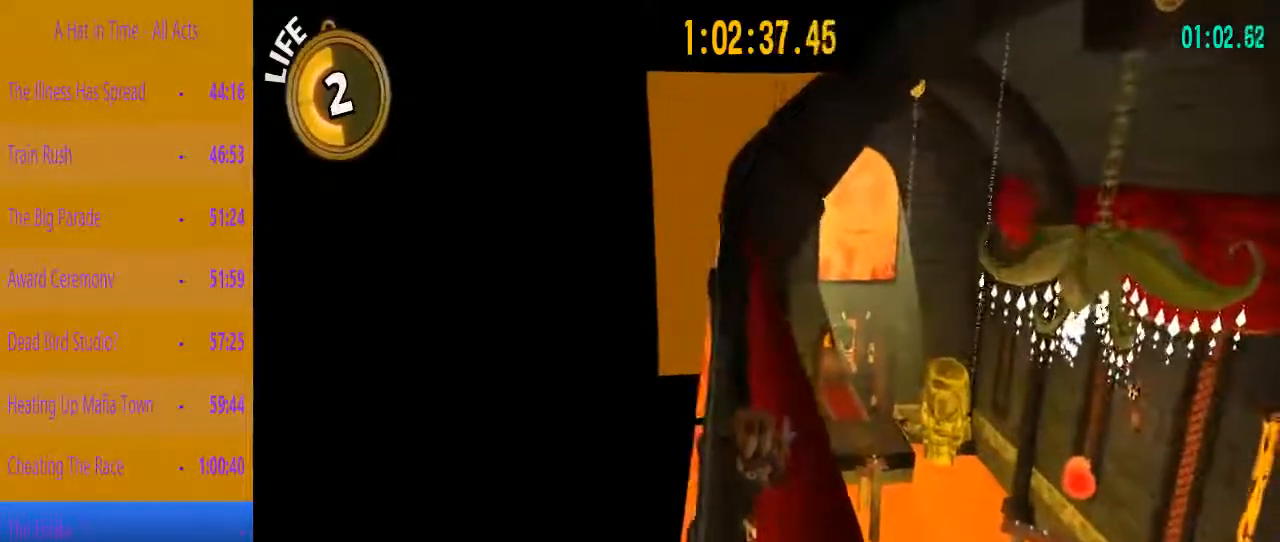
{"keys": ["shift", "w"], "events": []}
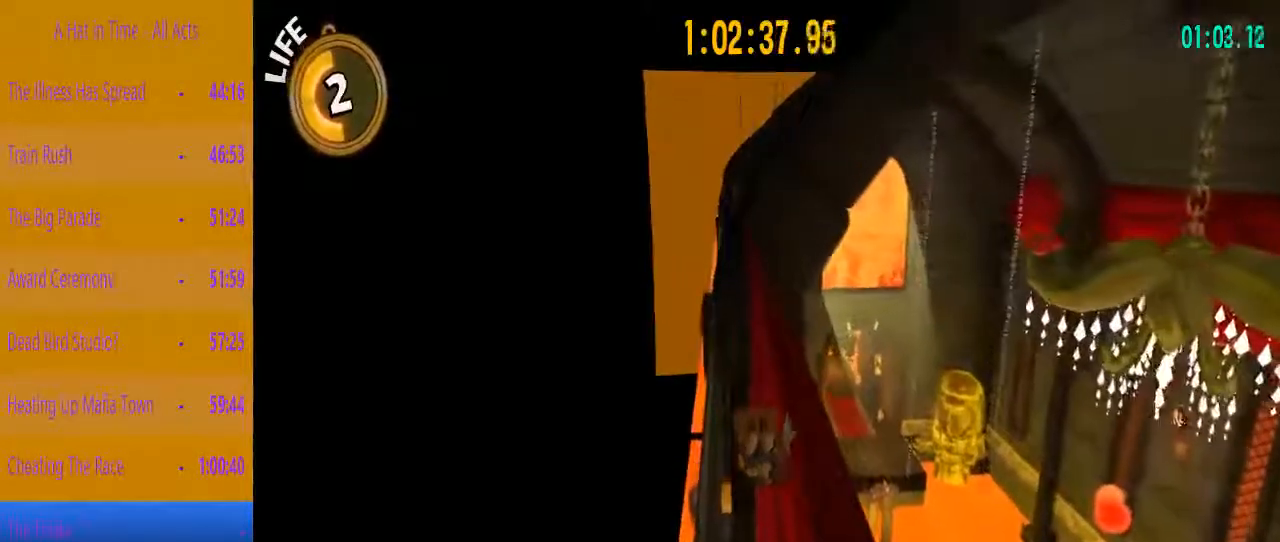
{"keys": ["shift", "w"], "events": []}
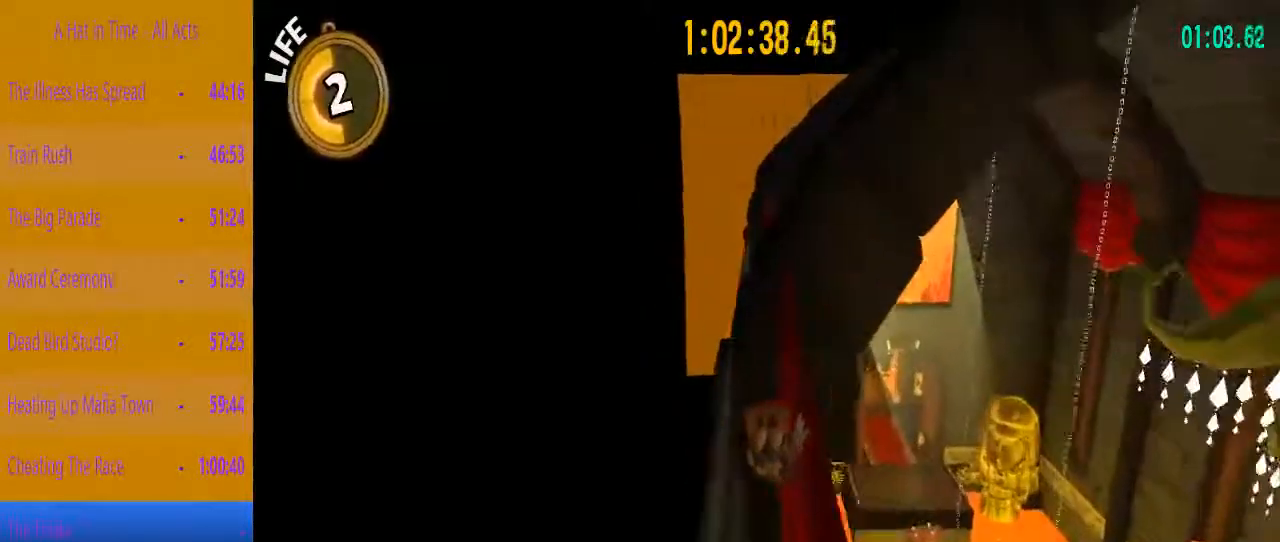
{"keys": ["shift", "w"], "events": []}
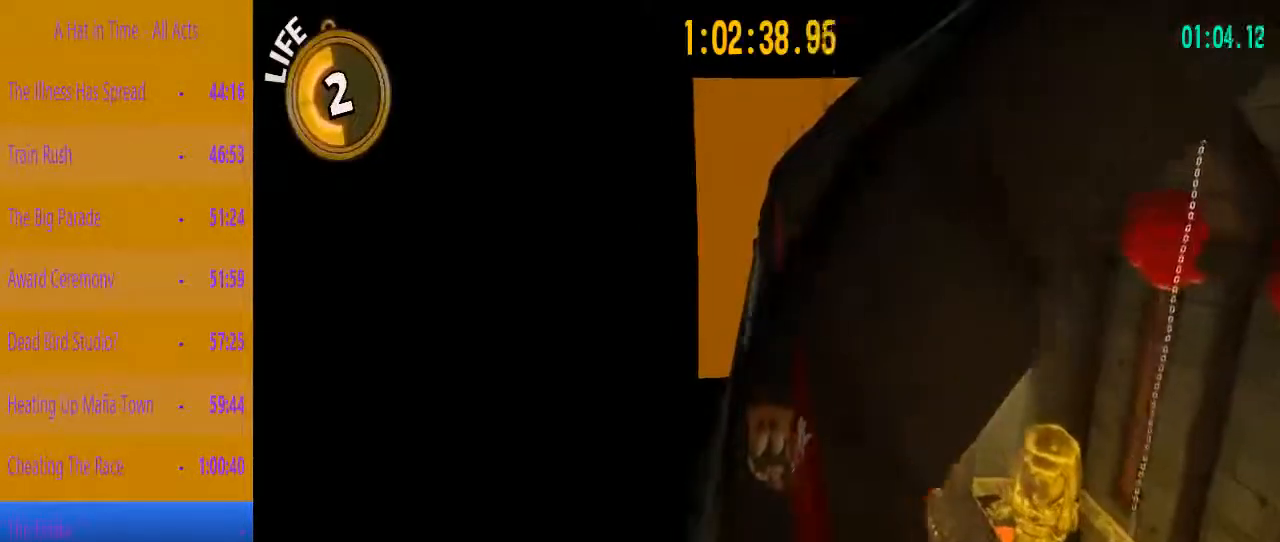
{"keys": ["shift", "w"], "events": []}
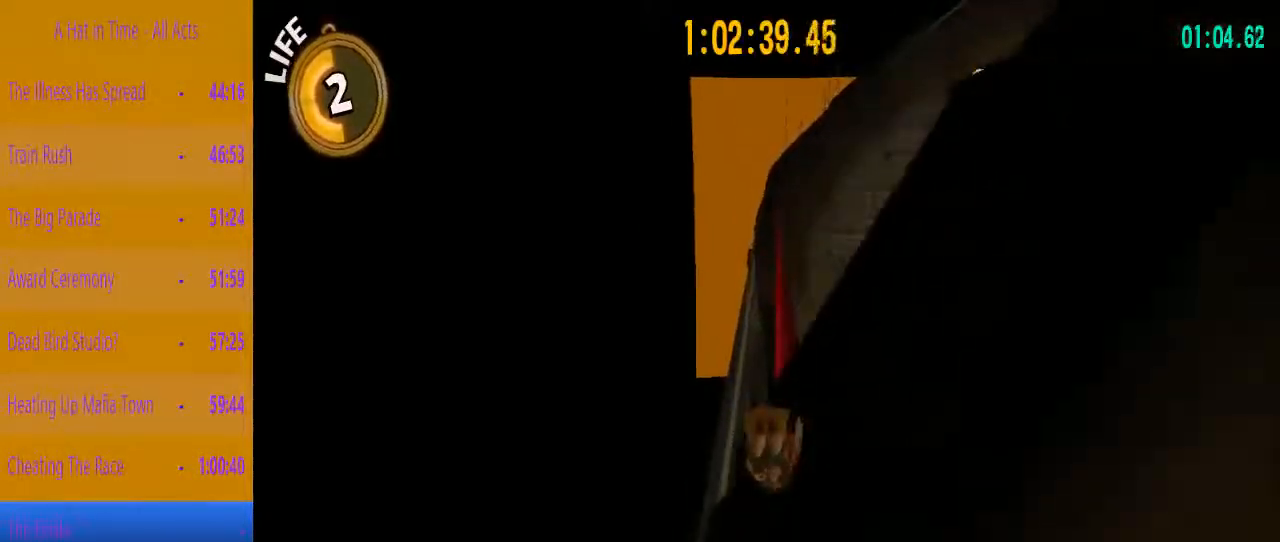
{"keys": ["shift", "w"], "events": []}
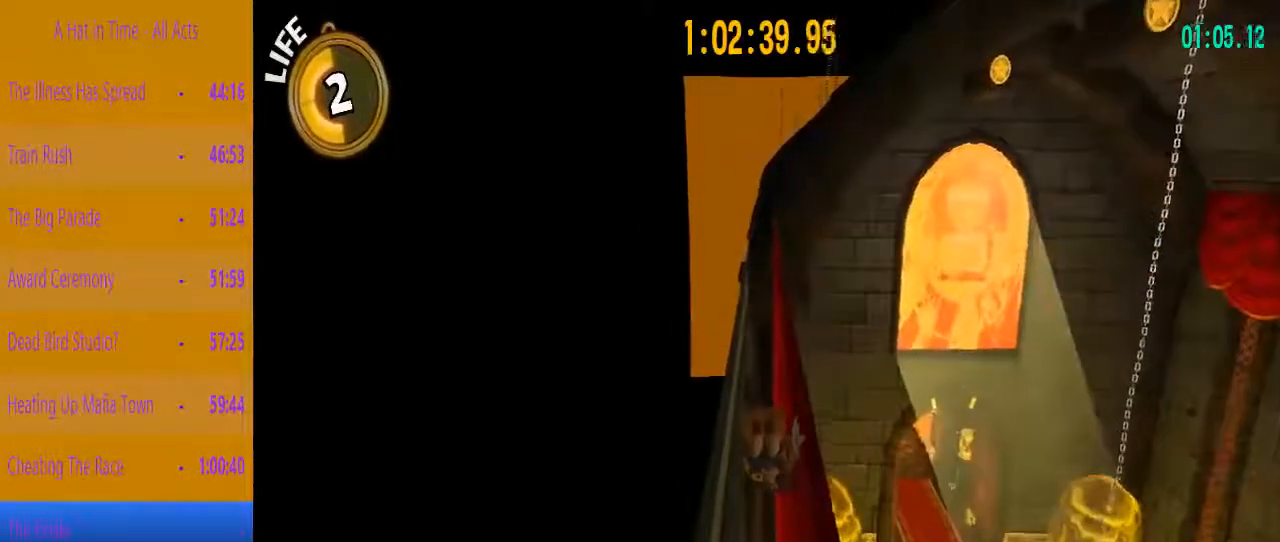
{"keys": ["shift", "w"], "events": []}
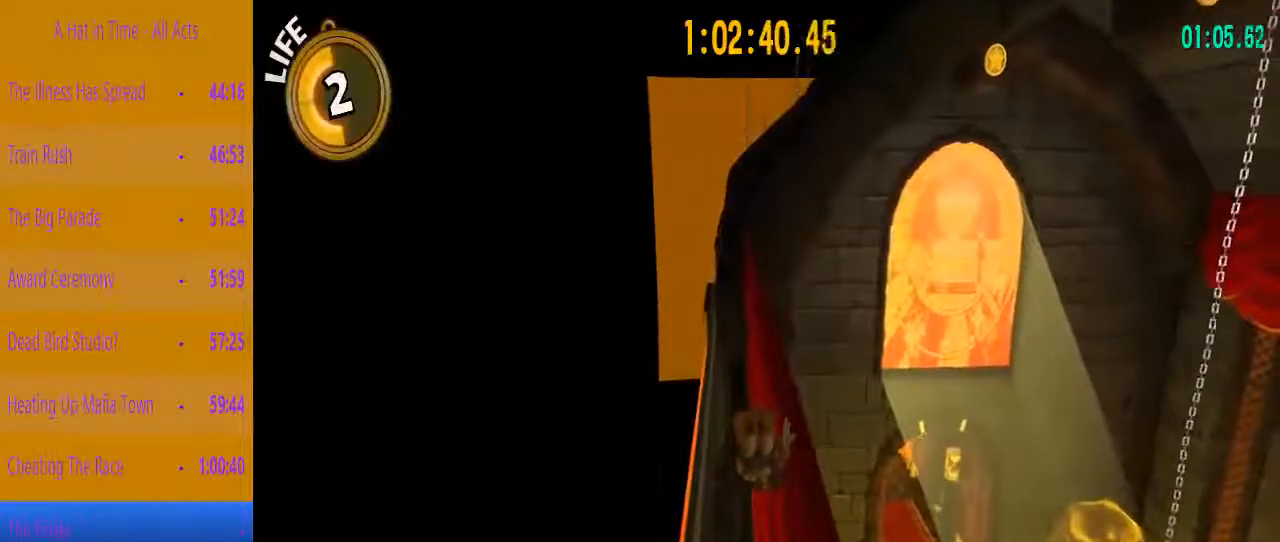
{"keys": ["shift", "w"], "events": []}
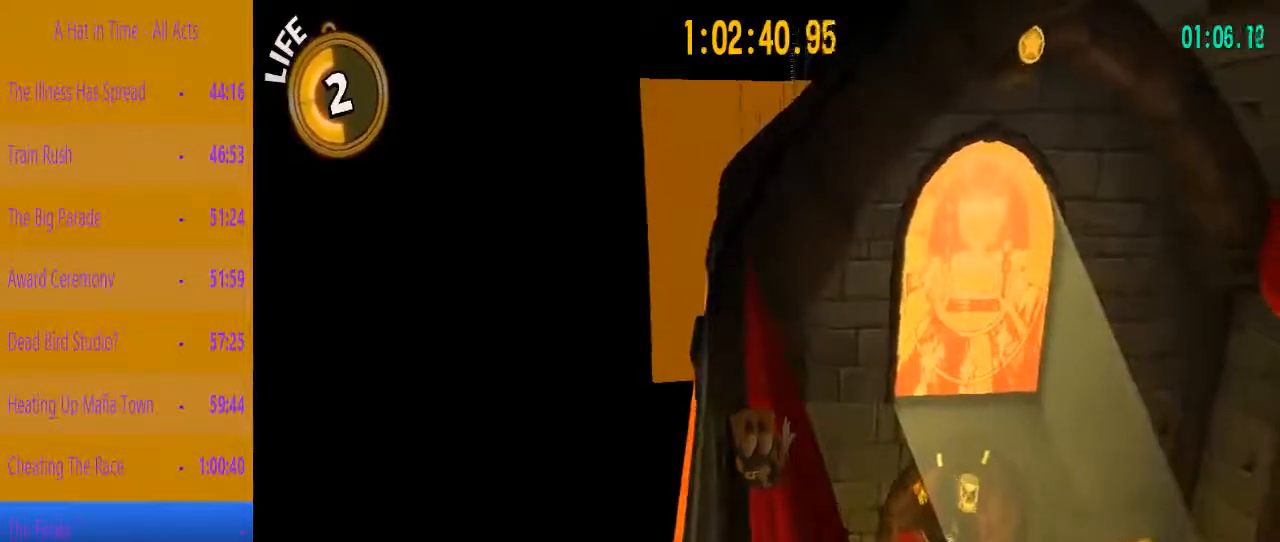
{"keys": ["shift", "w"], "events": []}
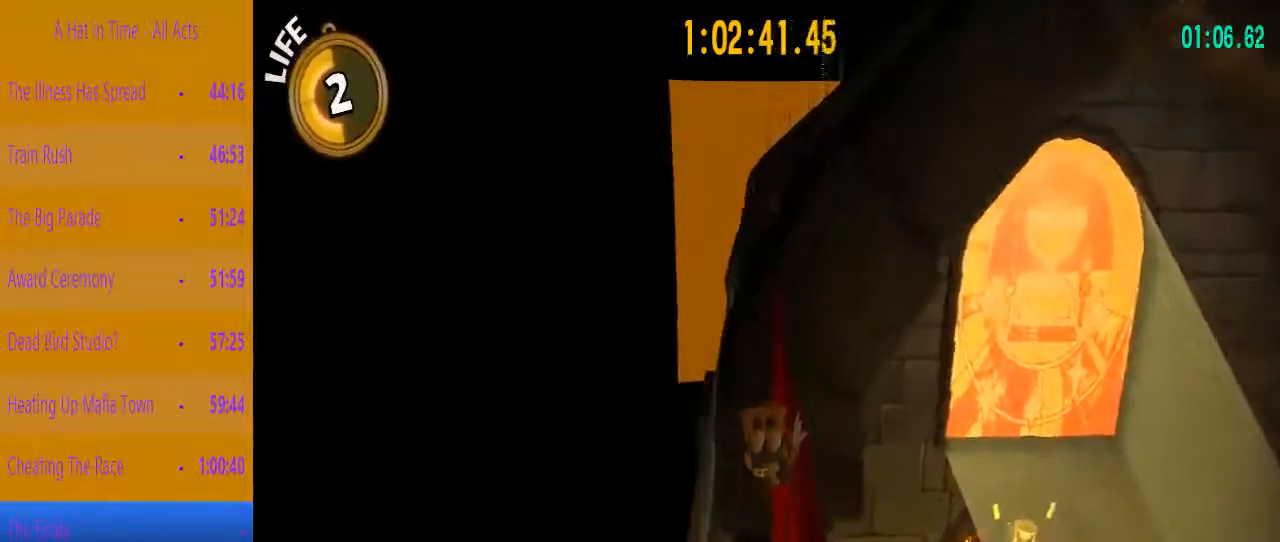
{"keys": ["shift", "w"], "events": []}
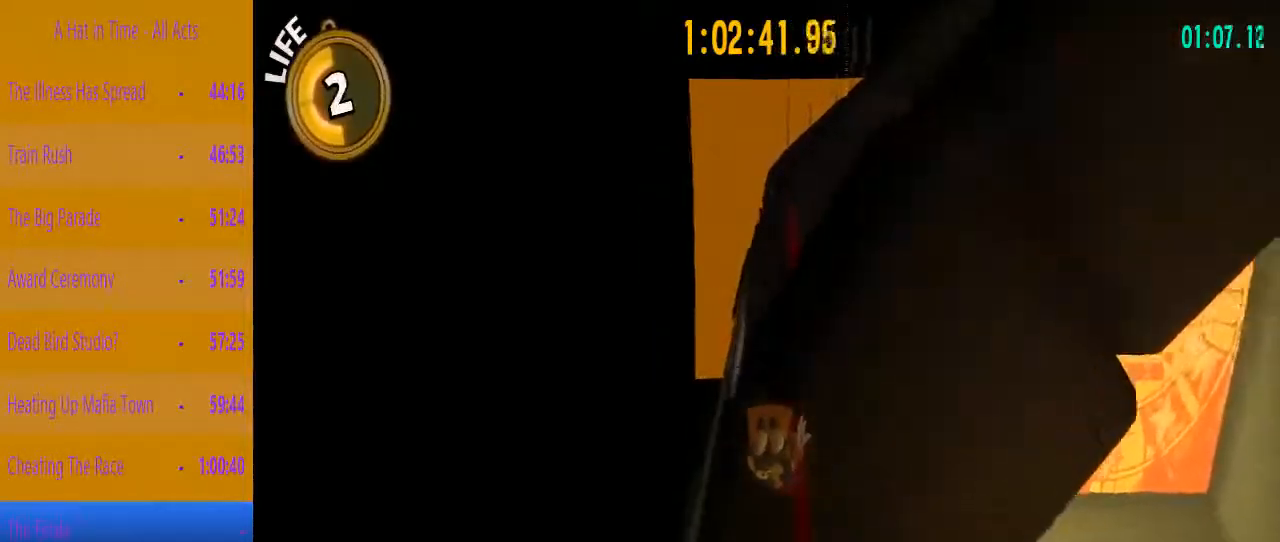
{"keys": ["shift", "w"], "events": []}
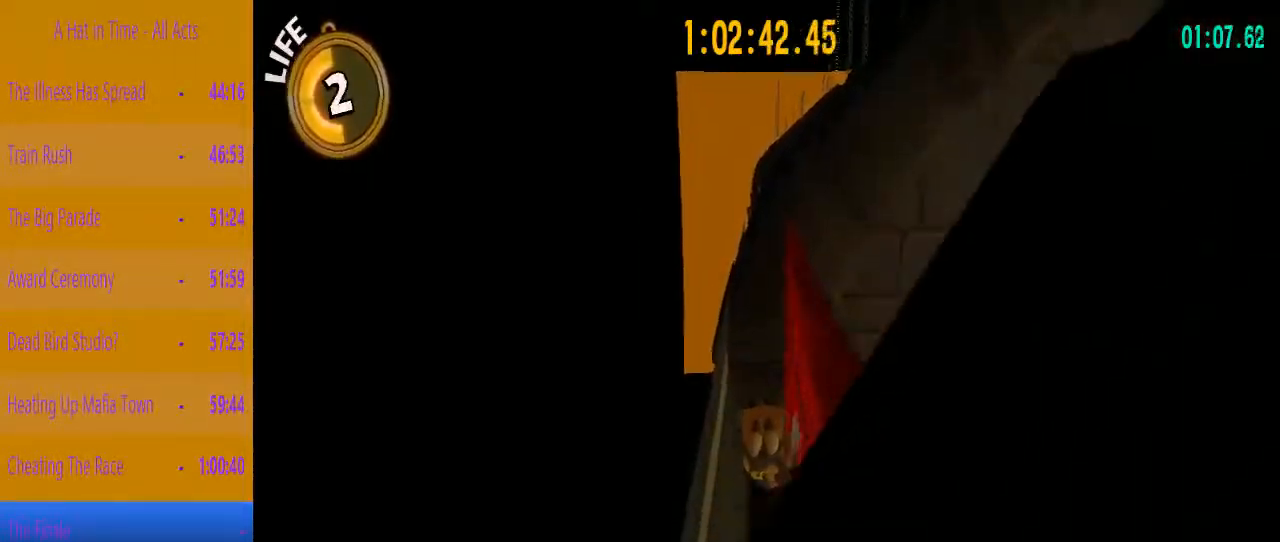
{"keys": ["shift", "w"], "events": []}
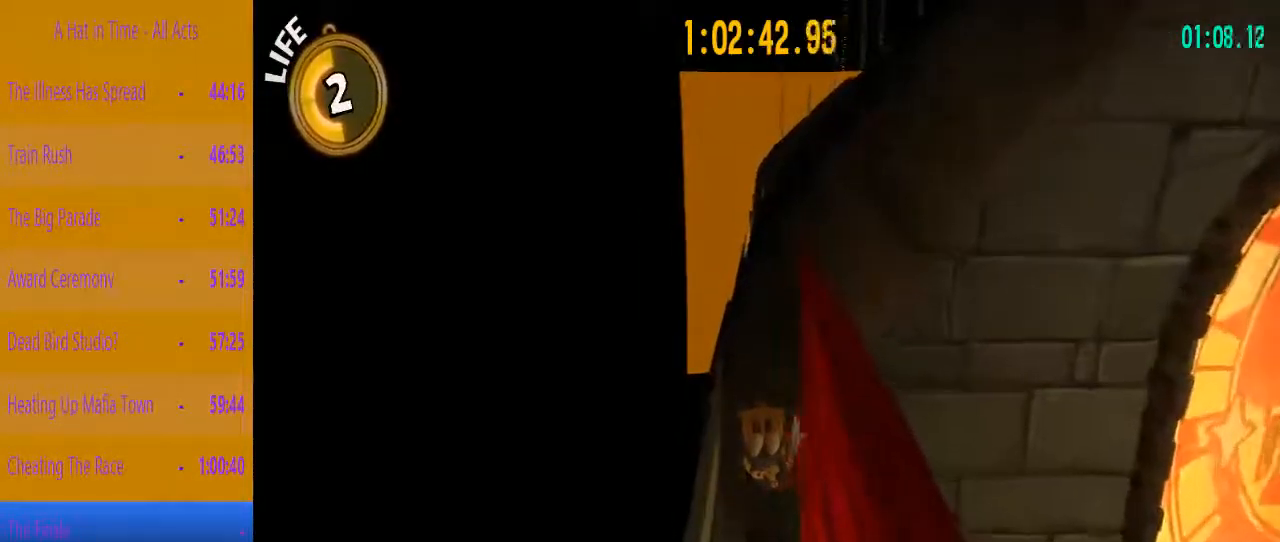
{"keys": ["shift", "w"], "events": []}
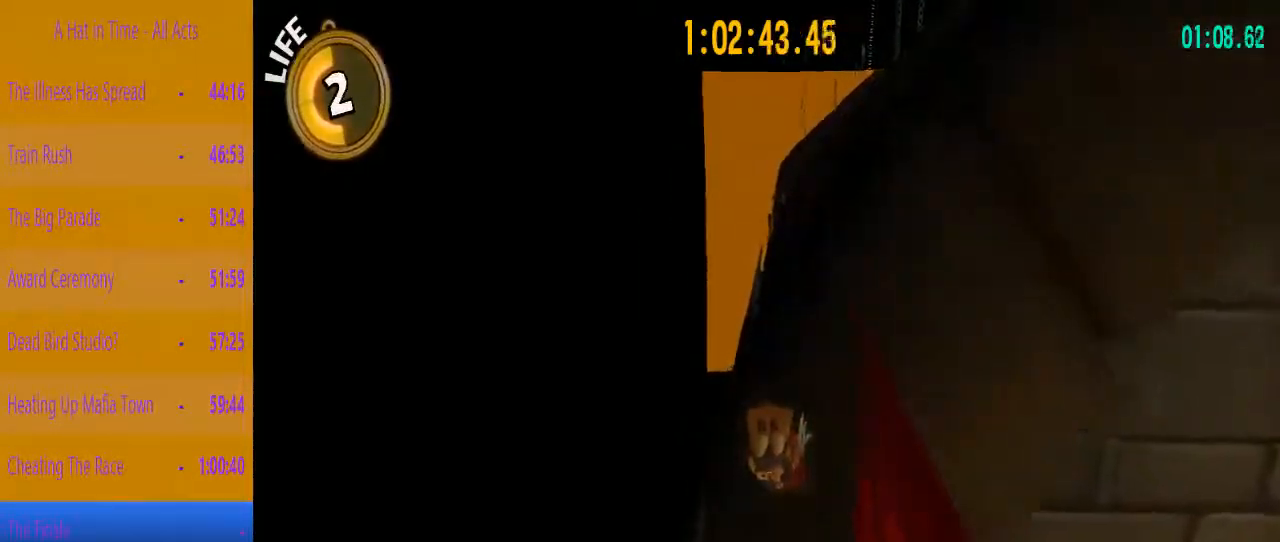
{"keys": ["shift", "w"], "events": []}
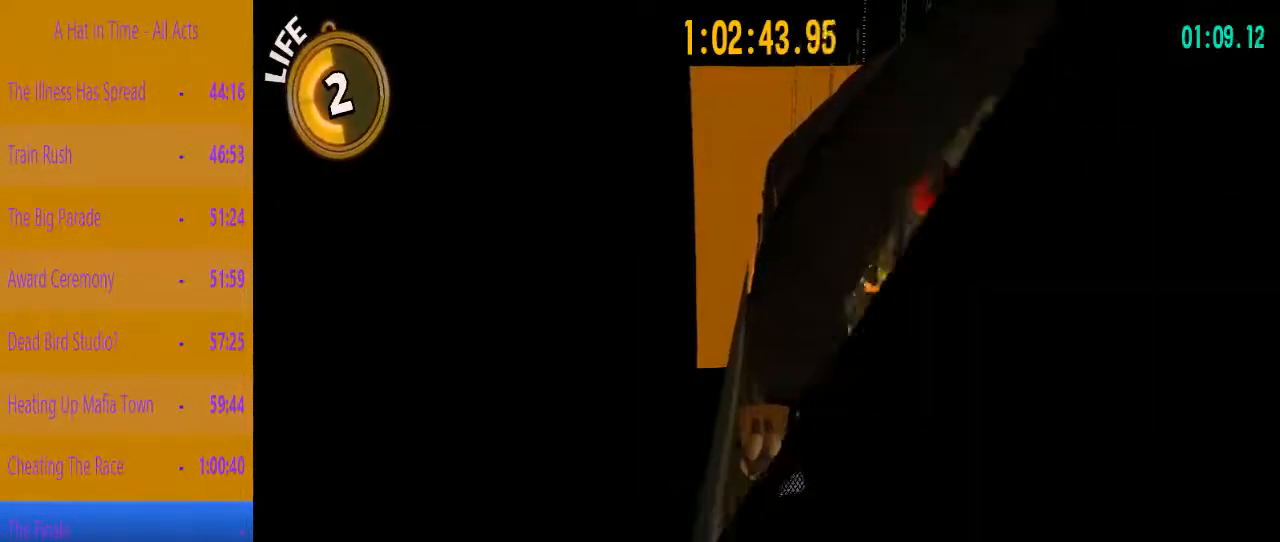
{"keys": ["shift", "w"], "events": []}
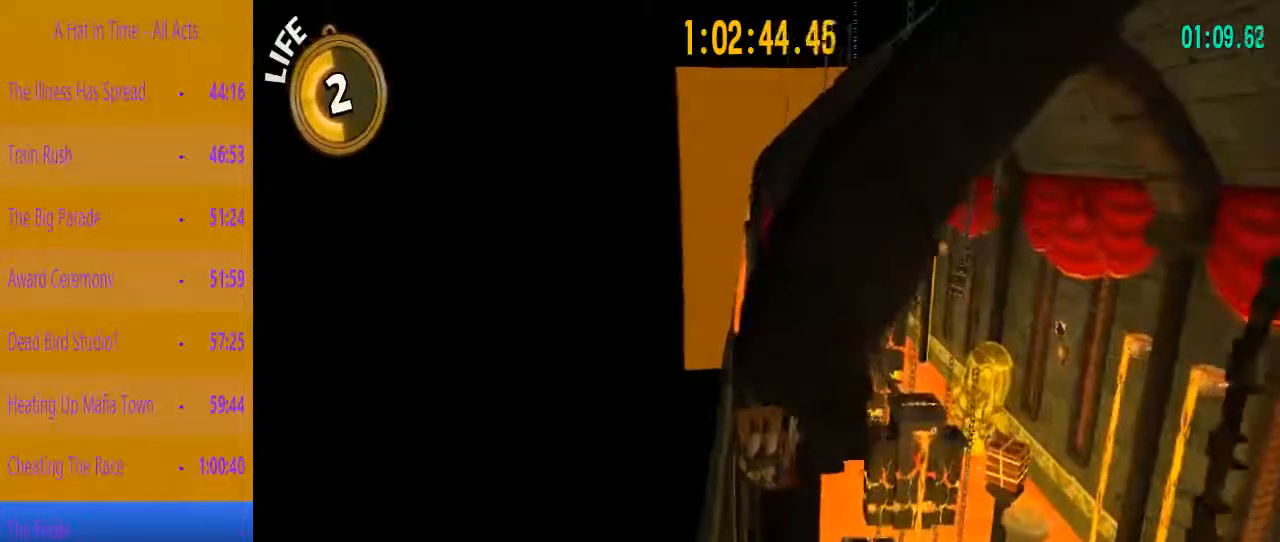
{"keys": ["shift", "w"], "events": []}
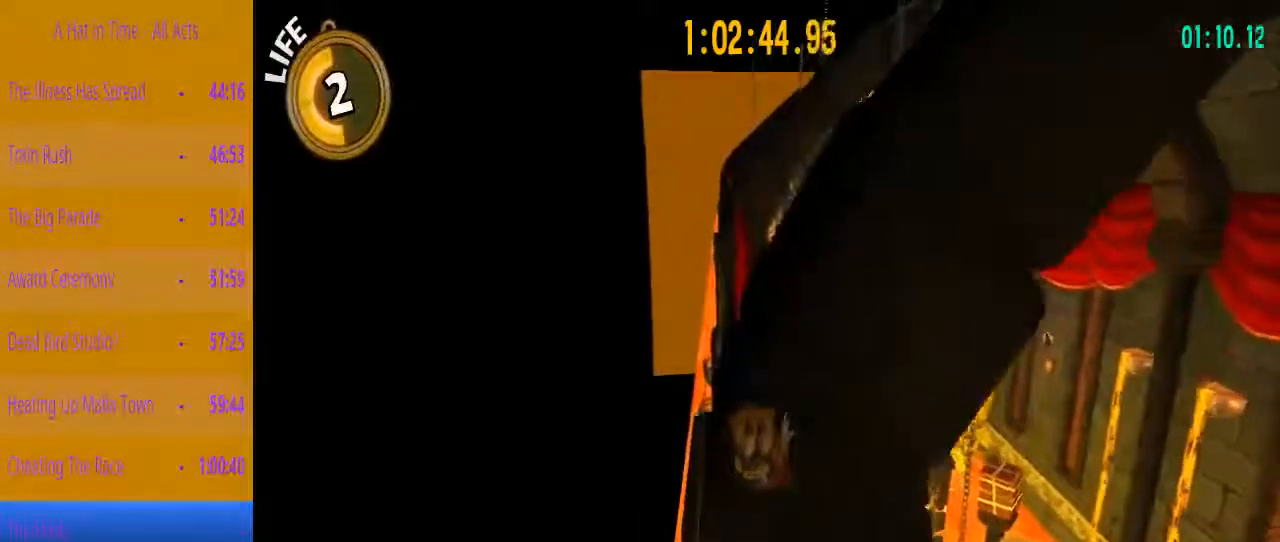
{"keys": ["shift", "w"], "events": []}
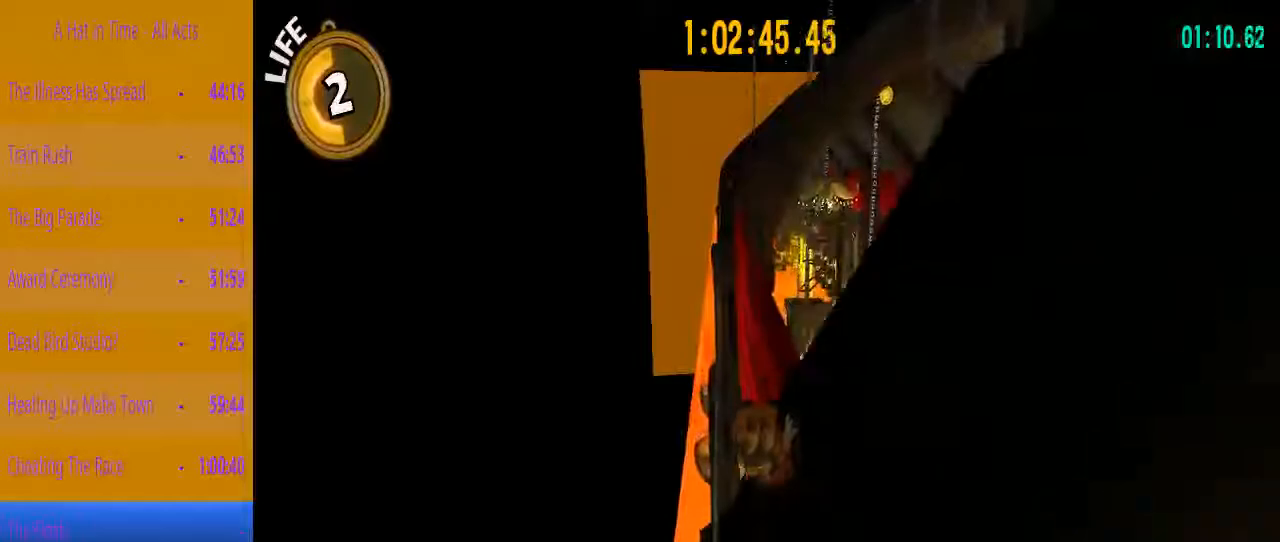
{"keys": ["shift", "w"], "events": []}
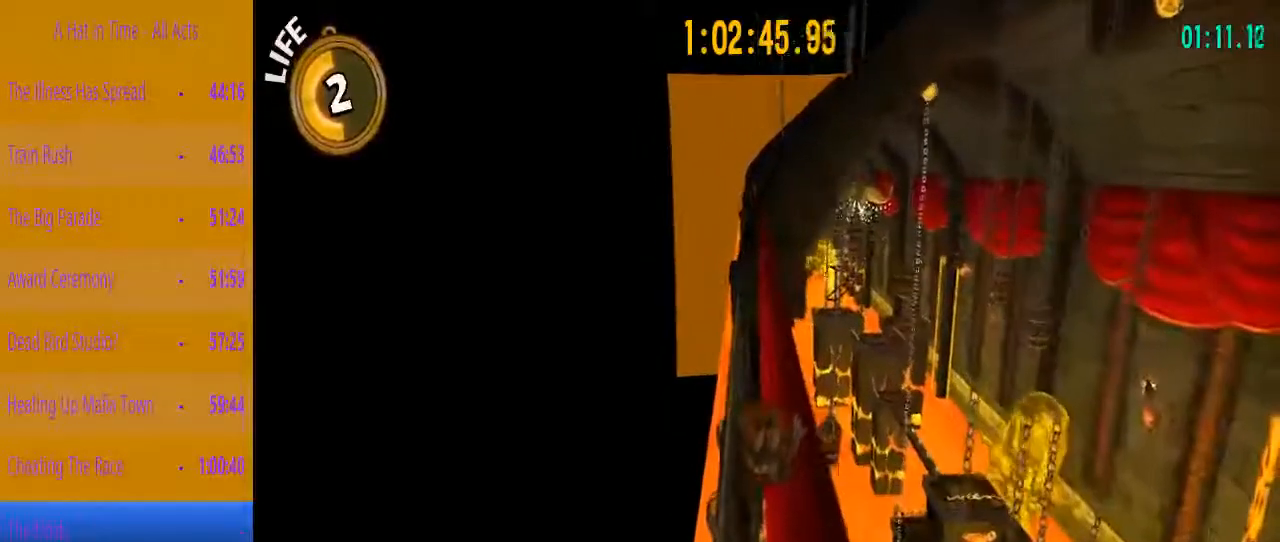
{"keys": ["shift", "w"], "events": []}
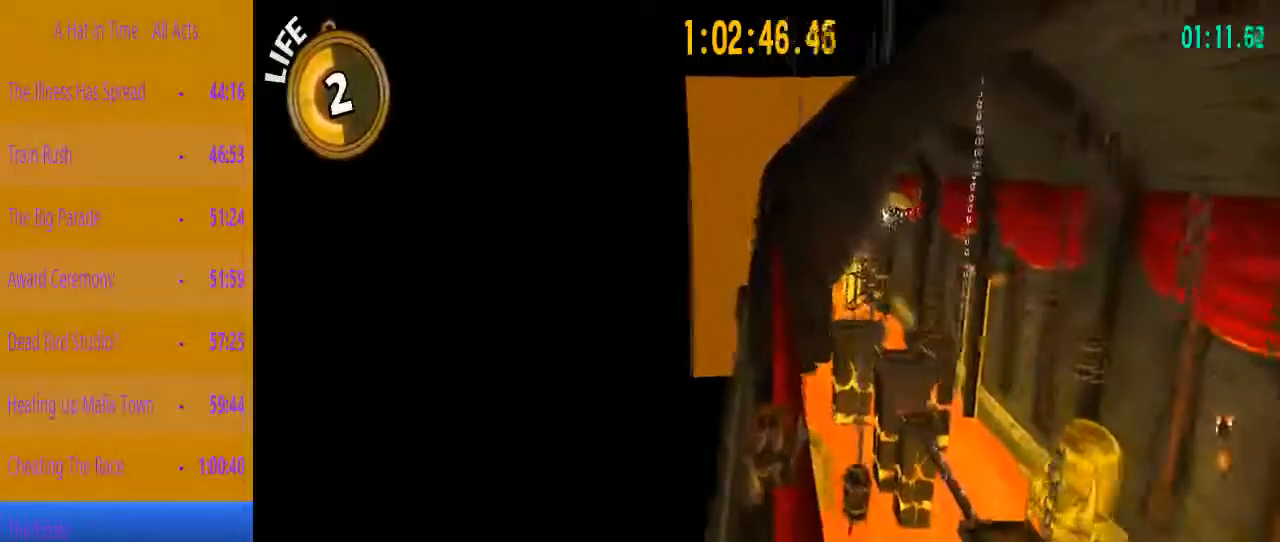
{"keys": ["shift", "w"], "events": []}
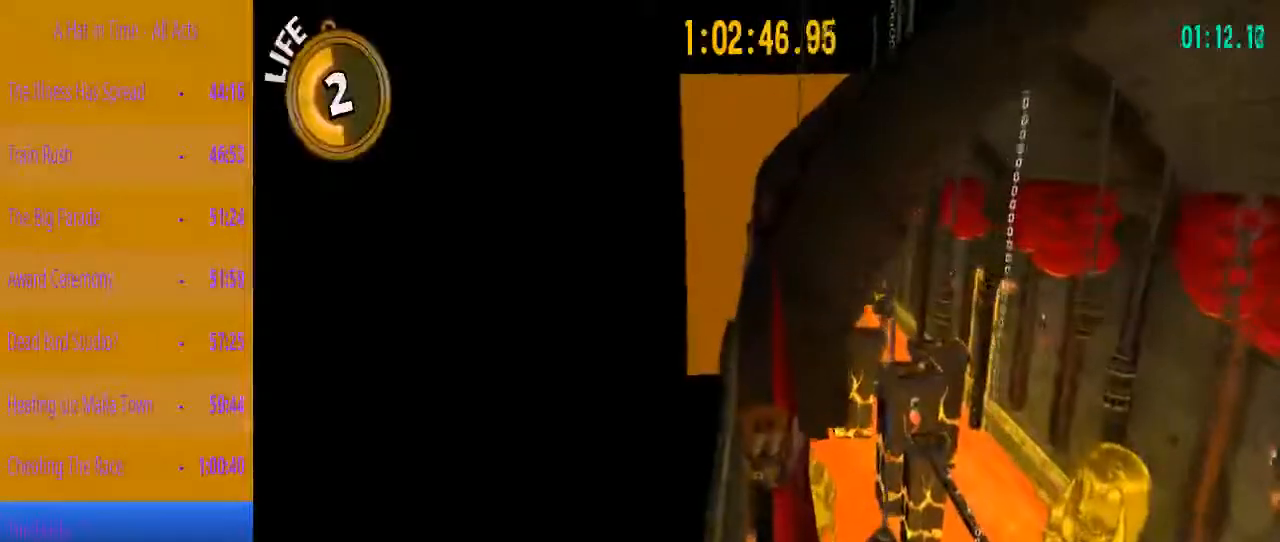
{"keys": ["shift", "w"], "events": []}
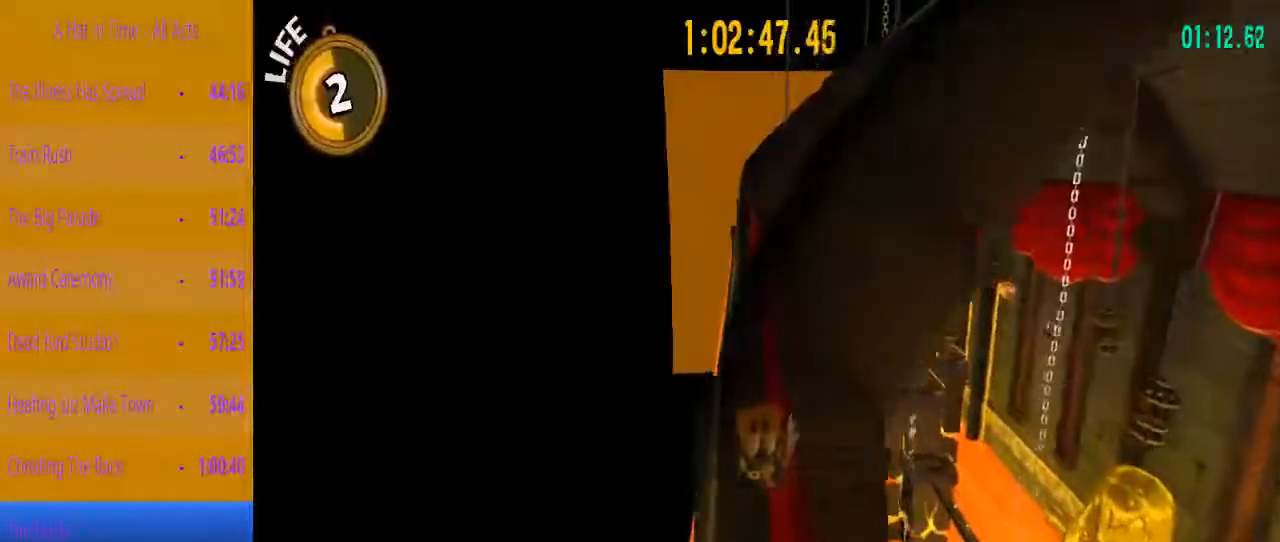
{"keys": ["shift", "w"], "events": []}
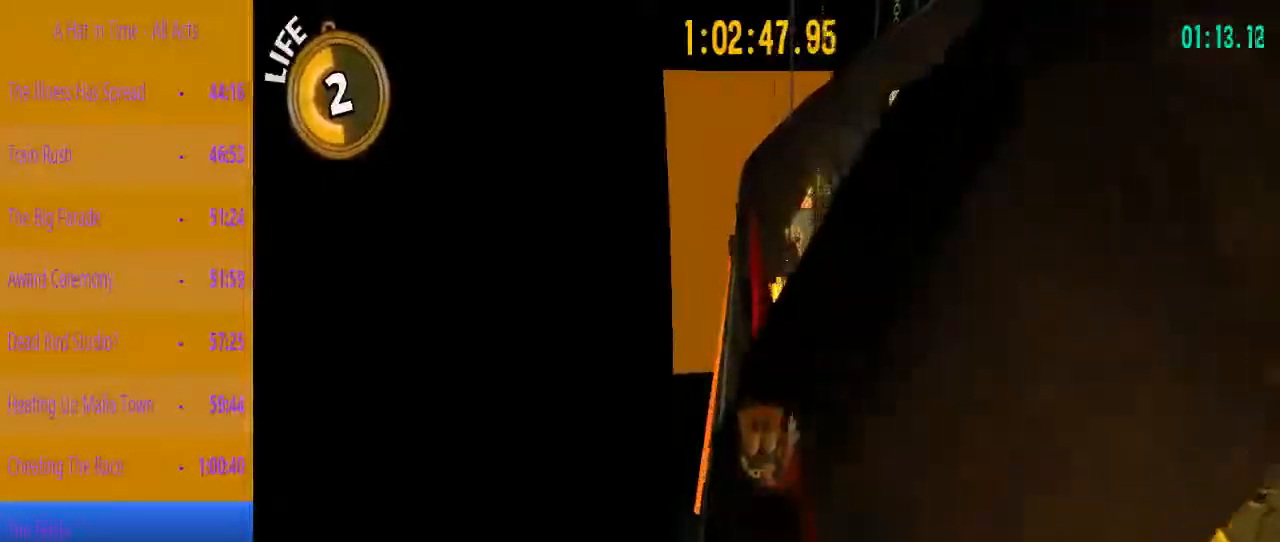
{"keys": ["shift", "w"], "events": []}